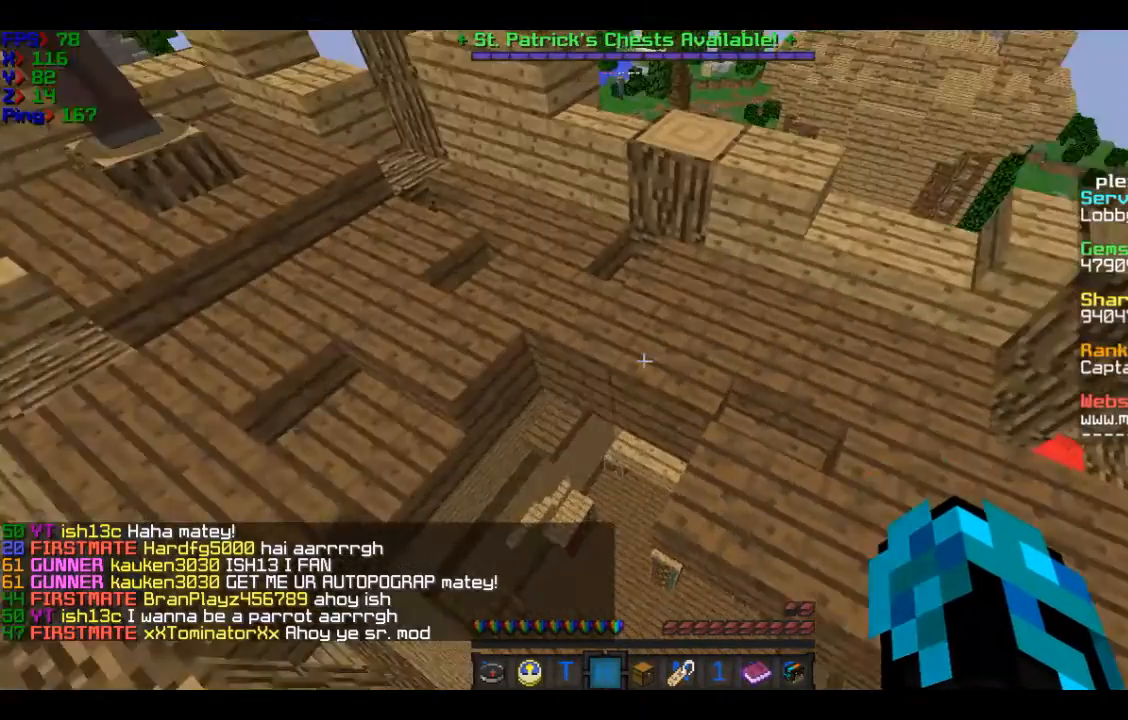
Gameplay with keyboard and mouse; each line is a JSON object with the keys and mouse buttons held at the frame after it. "events" lists presses ("down") and releases ("up") of "a", "d", "s", "w", "mouse_left" and "mouse_right" between this image and that frame as [ms after this image, input, new state], when the widget could be followed in between. "mouse_left", "mouse_right" = the "left", "right" buttons of the "mouse" list. No other keys are recorded. Fast repeated clicks can show as one long hold. Mouse movement is not recorded.
{"keys": [], "mouse": [], "events": [[133, "d", "down"], [334, "d", "up"]]}
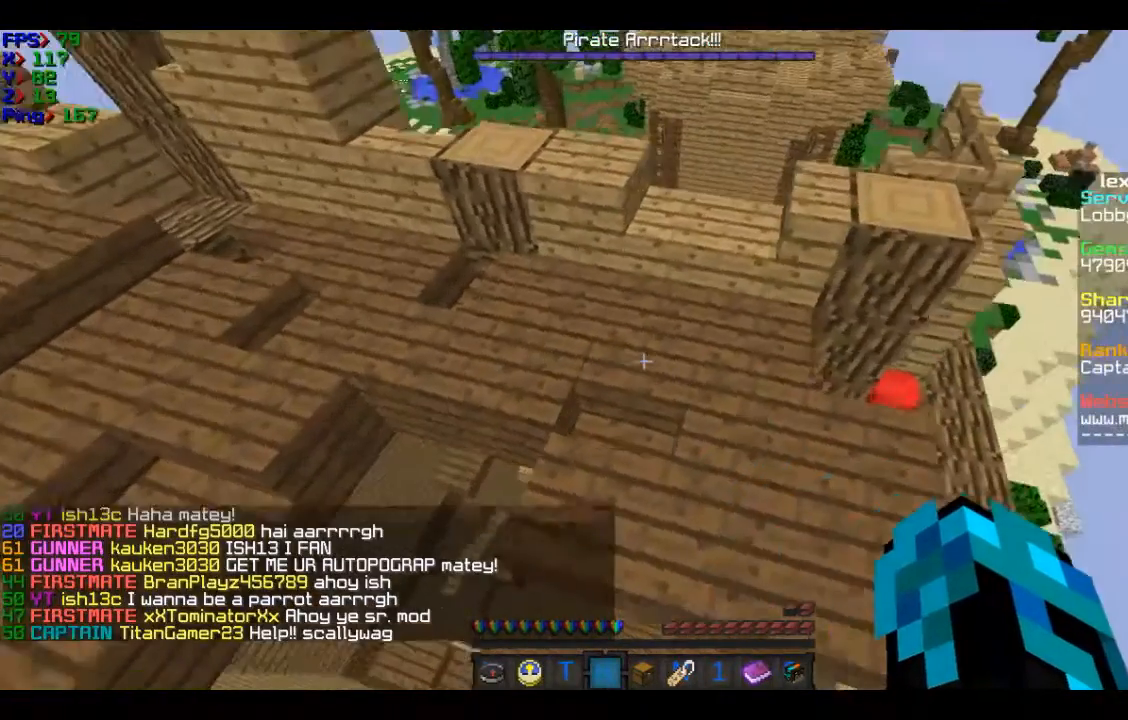
{"keys": ["d", "w"], "mouse": [], "events": [[334, "w", "down"], [434, "d", "down"]]}
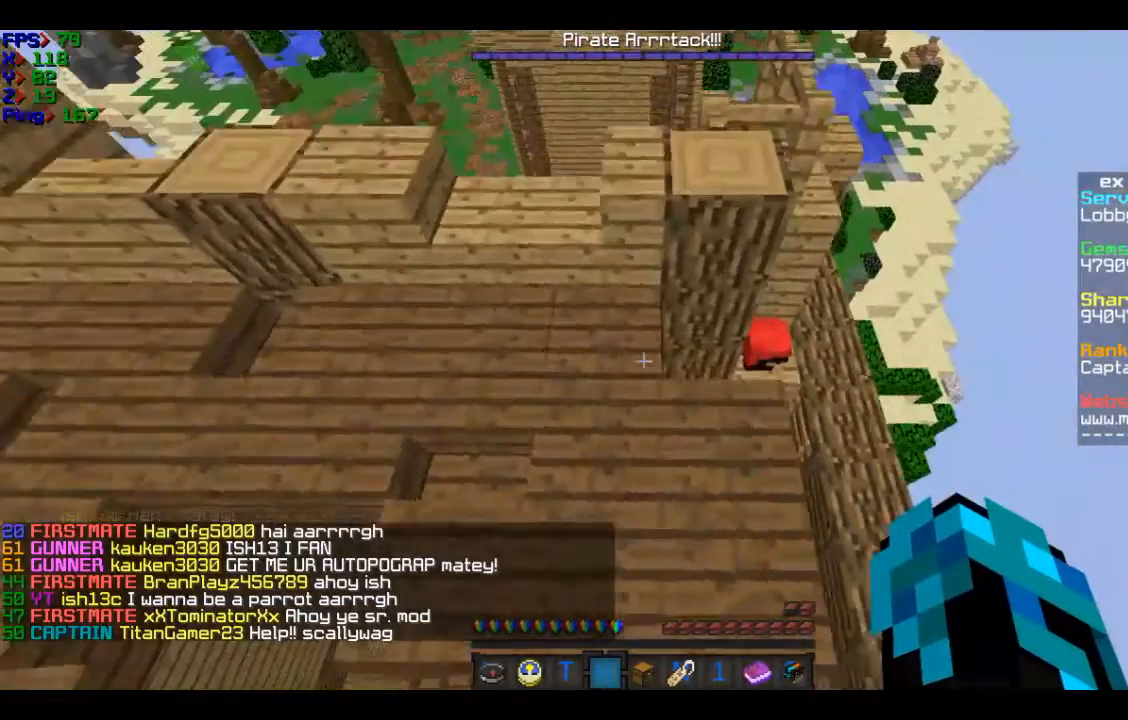
{"keys": [], "mouse": [], "events": [[233, "d", "up"], [233, "w", "up"]]}
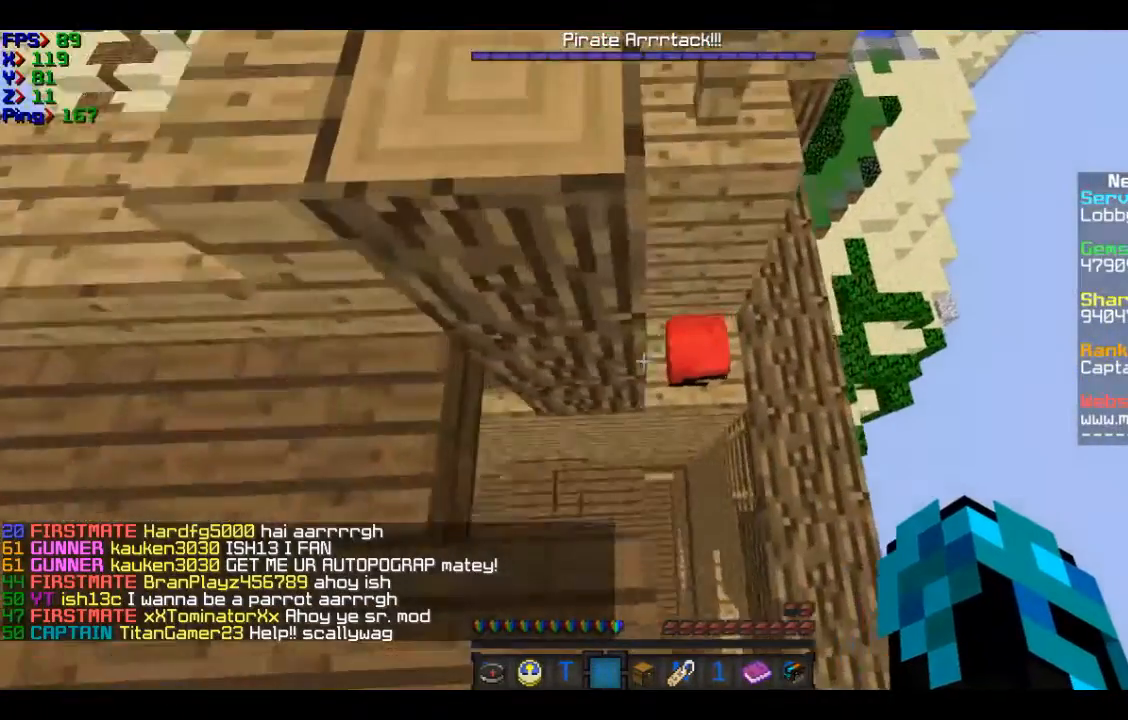
{"keys": [], "mouse": [], "events": [[134, "mouse_right", "down"], [334, "mouse_right", "up"]]}
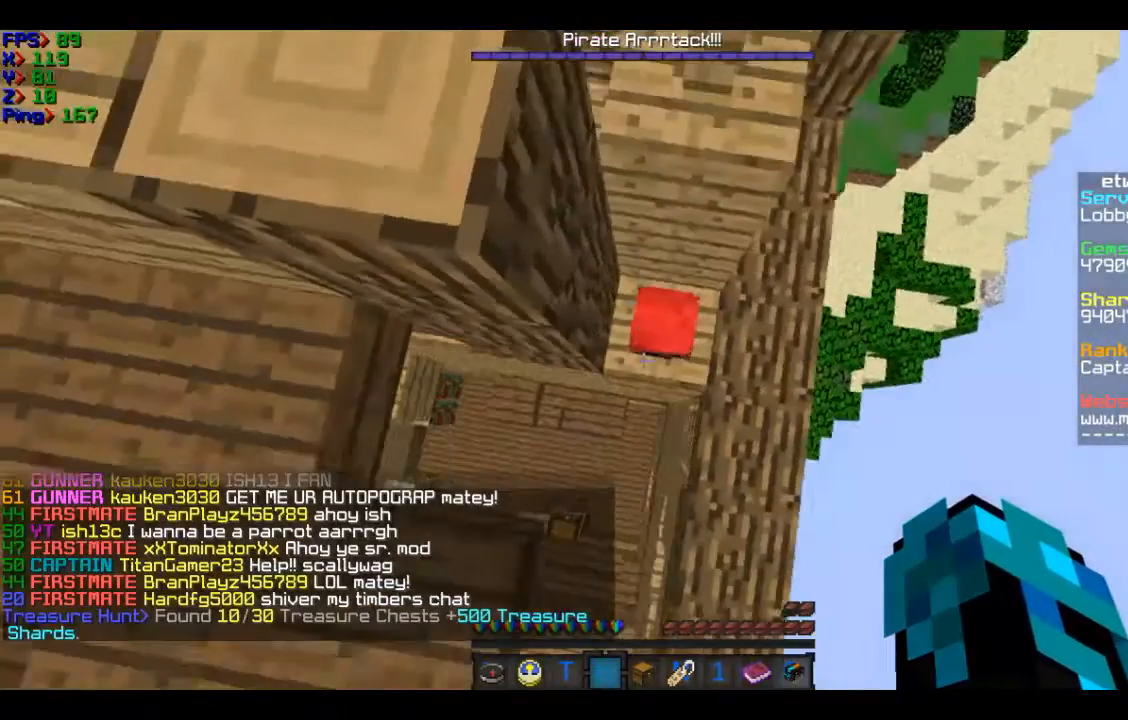
{"keys": [], "mouse": [], "events": [[334, "d", "down"], [434, "d", "up"]]}
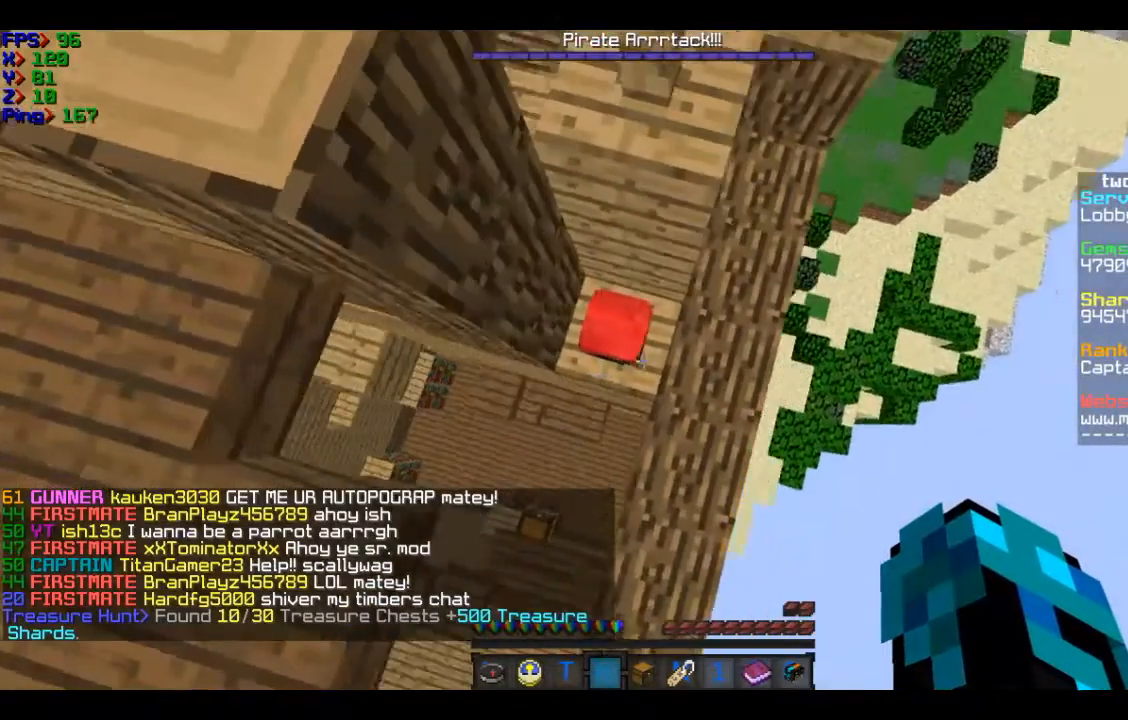
{"keys": ["d"], "mouse": [], "events": [[434, "d", "down"]]}
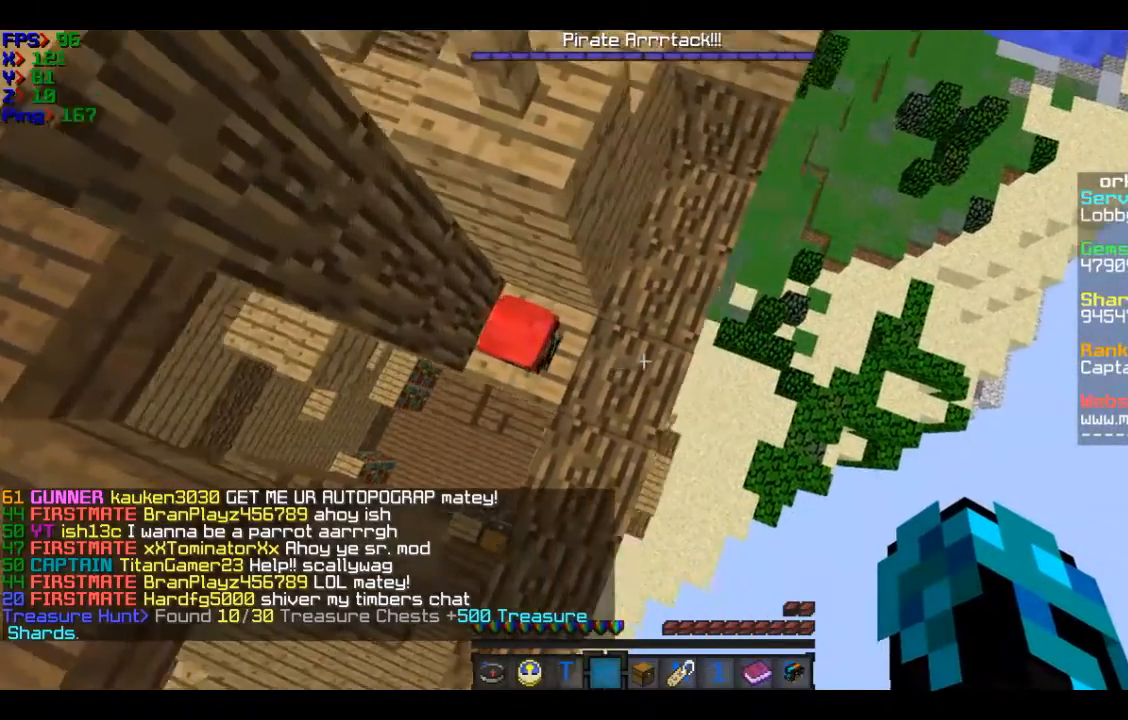
{"keys": ["w"], "mouse": [], "events": [[33, "d", "up"], [333, "w", "down"]]}
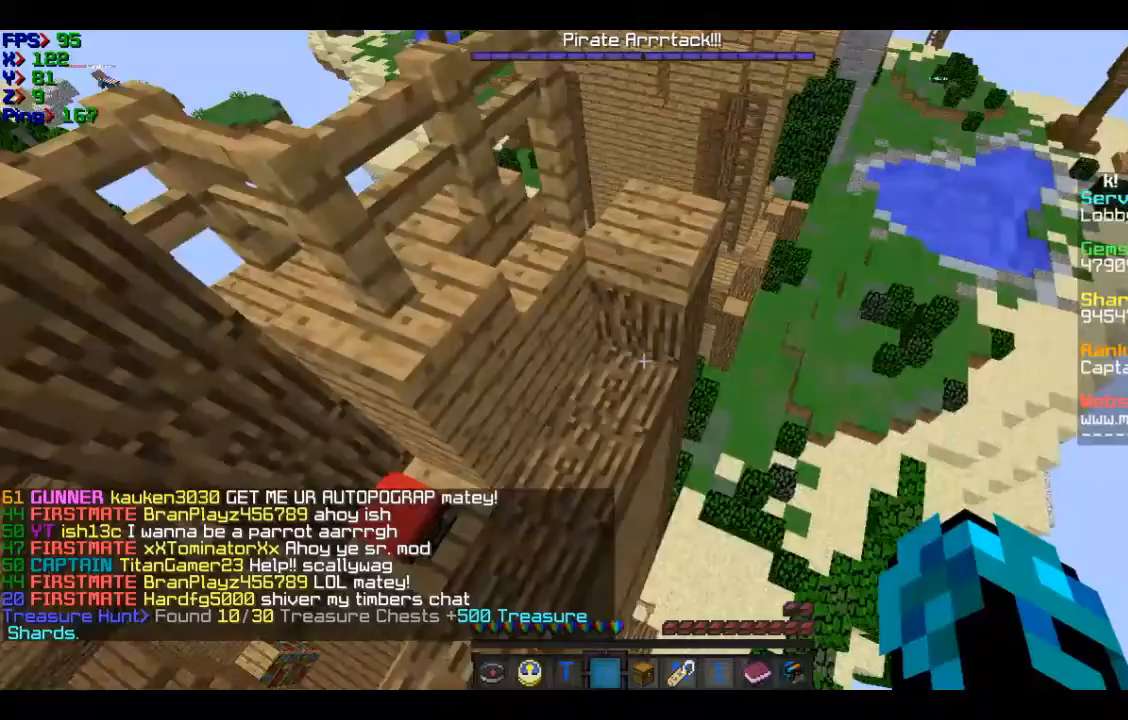
{"keys": ["w"], "mouse": [], "events": [[34, "d", "down"], [234, "d", "up"]]}
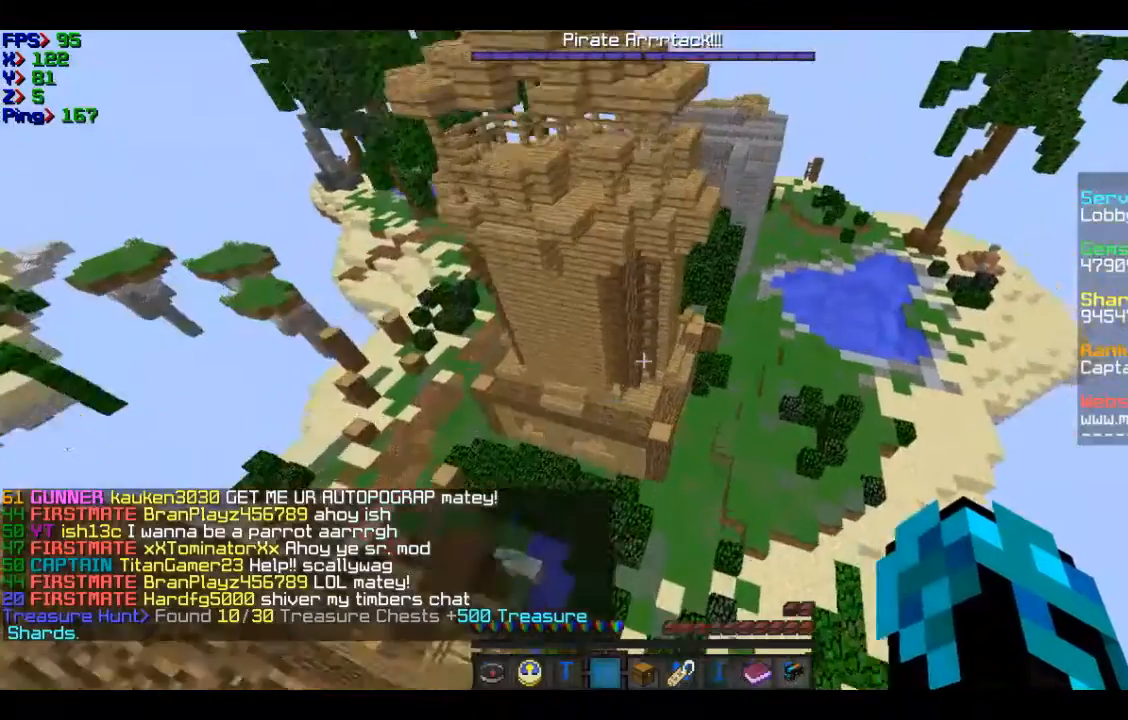
{"keys": ["d", "w"], "mouse": [], "events": [[334, "d", "down"]]}
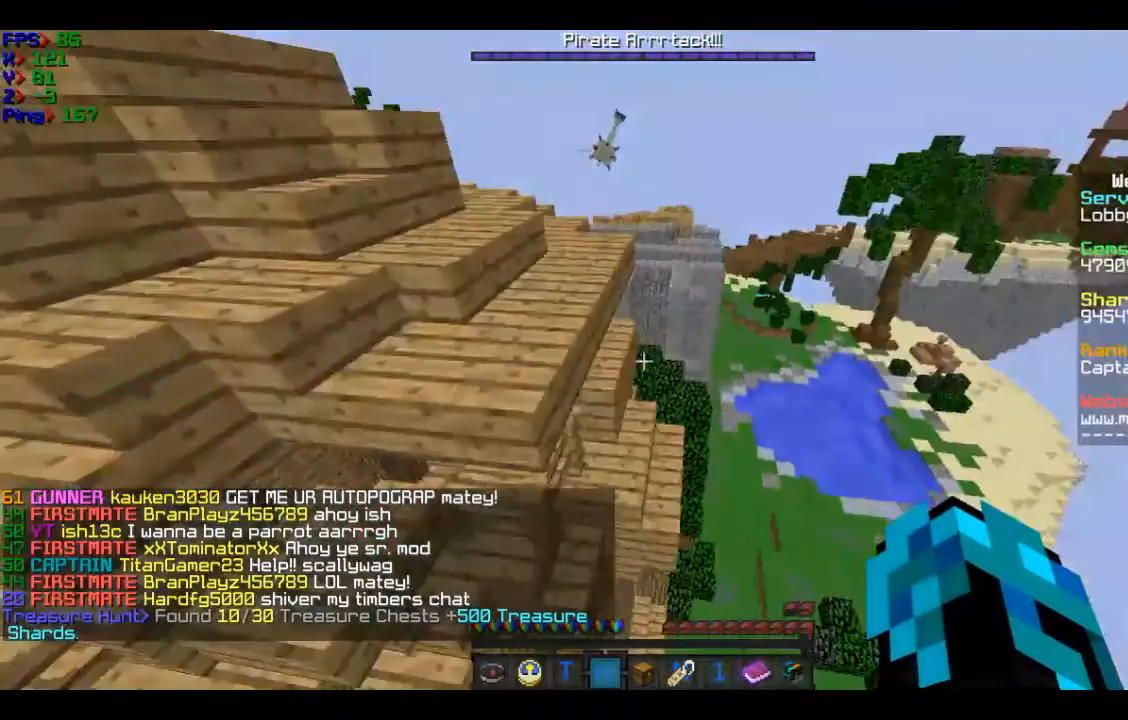
{"keys": ["w"], "mouse": [], "events": [[434, "d", "up"]]}
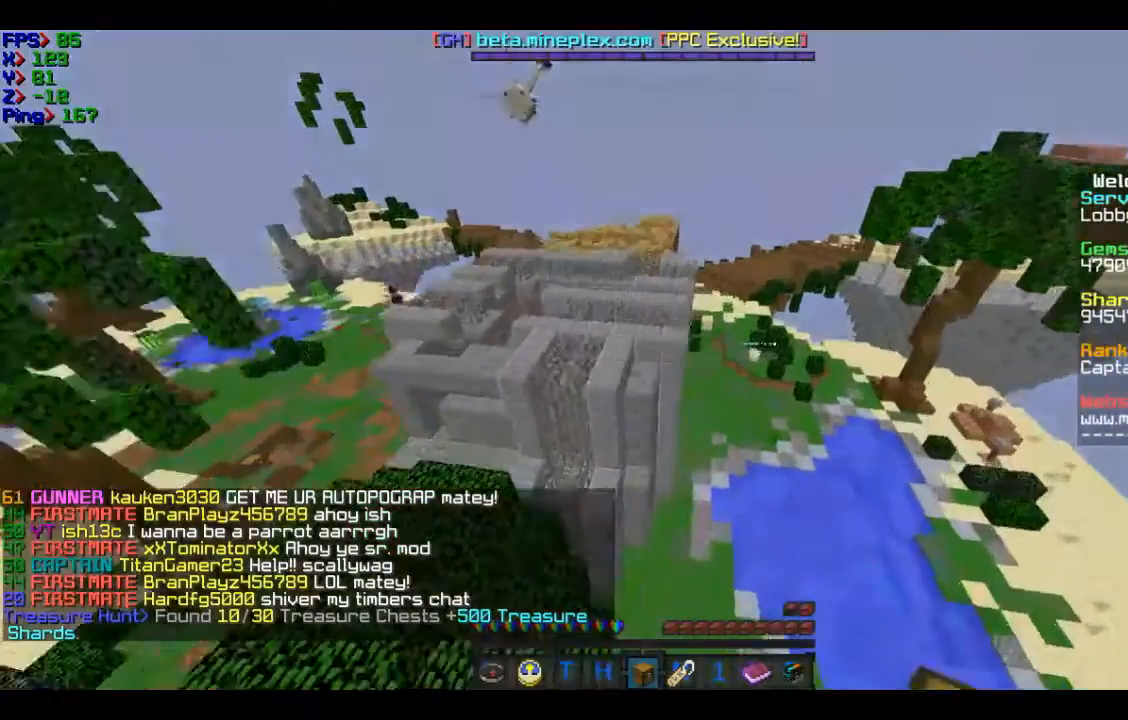
{"keys": ["d", "w"], "mouse": [], "events": [[434, "d", "down"]]}
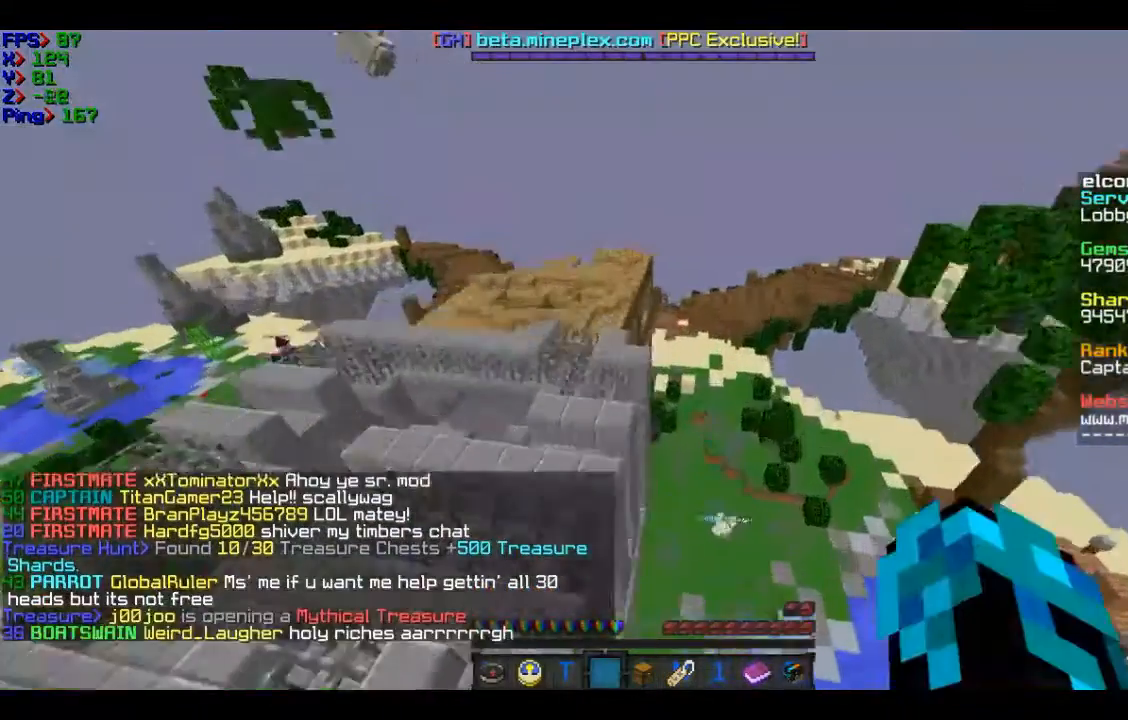
{"keys": [], "mouse": [], "events": [[34, "d", "up"], [434, "w", "up"]]}